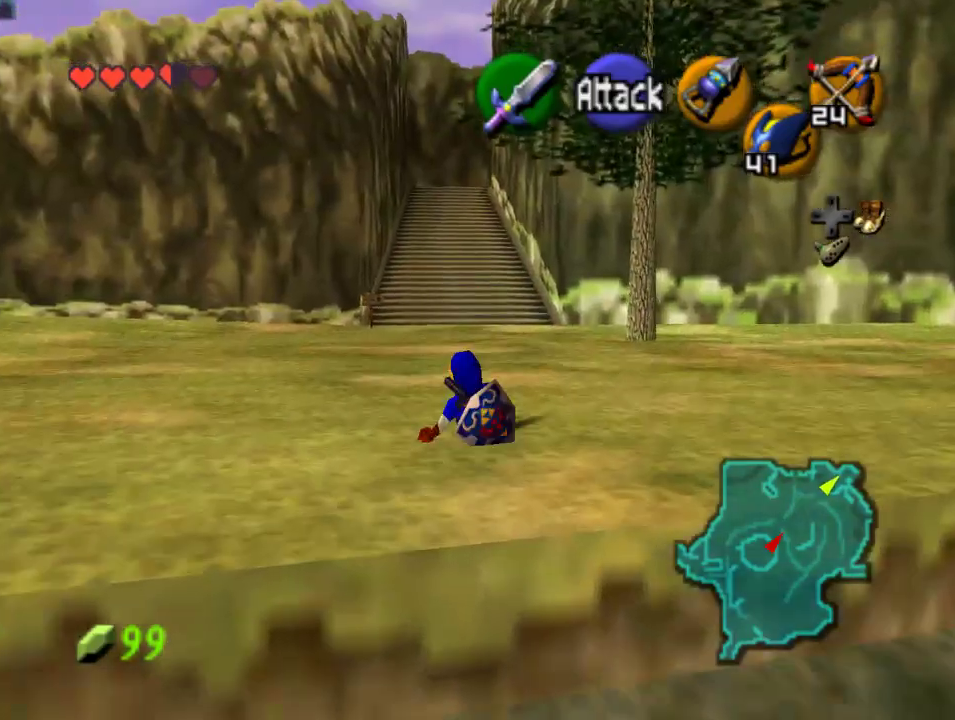
Gameplay with a controller (Nintendo layout); each line is a JSON object with the inputs held at the frame after it (dt_ms = milliseconds from this image to that frame). "events" lists button and stick changes between this image and that frame as [ms after this image, input, new state], when the widget could be followed in between. Not read: L1 L3 R1 R3.
{"dt_ms": 1000, "buttons": ["Z"], "left_stick": "down", "events": [[200, "left_stick", "up-right"], [300, "left_stick", "up"], [500, "left_stick", "down"], [633, "left_stick", "center"], [667, "Z", "down"], [800, "left_stick", "down"]]}
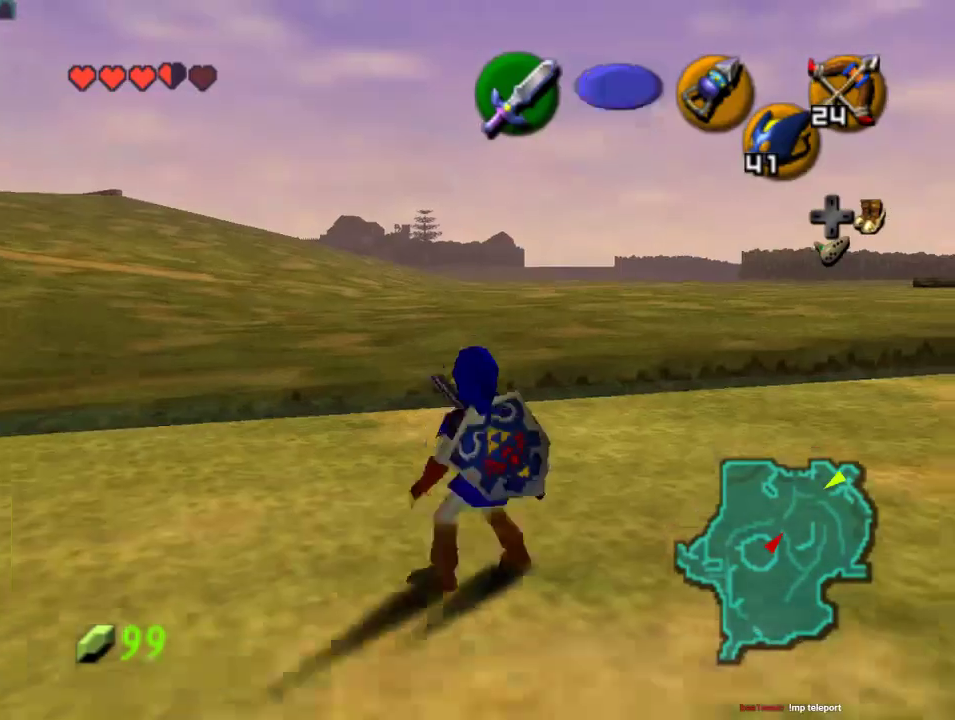
{"dt_ms": 500, "buttons": ["Z"], "left_stick": "down", "events": []}
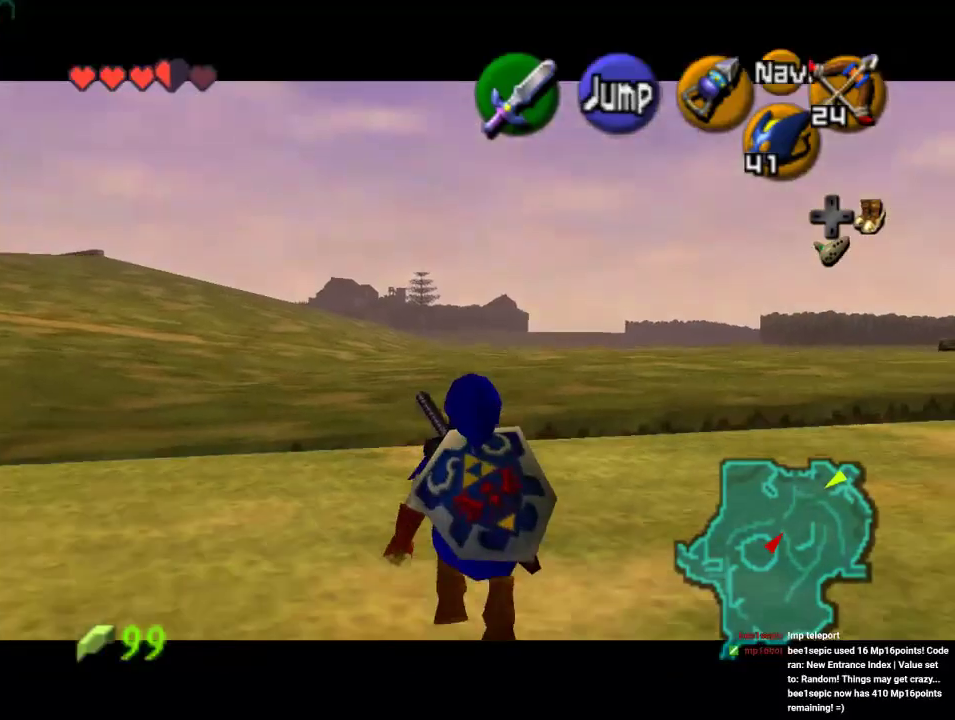
{"dt_ms": 500, "buttons": ["Z"], "left_stick": "down", "events": []}
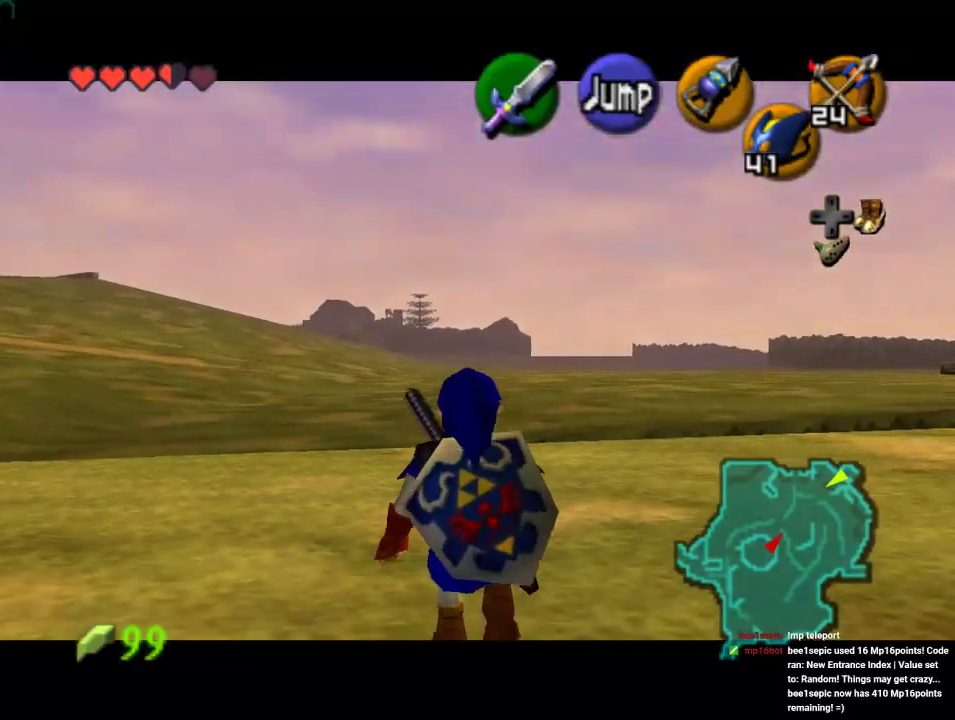
{"dt_ms": 500, "buttons": [], "left_stick": "down", "events": [[67, "Z", "up"]]}
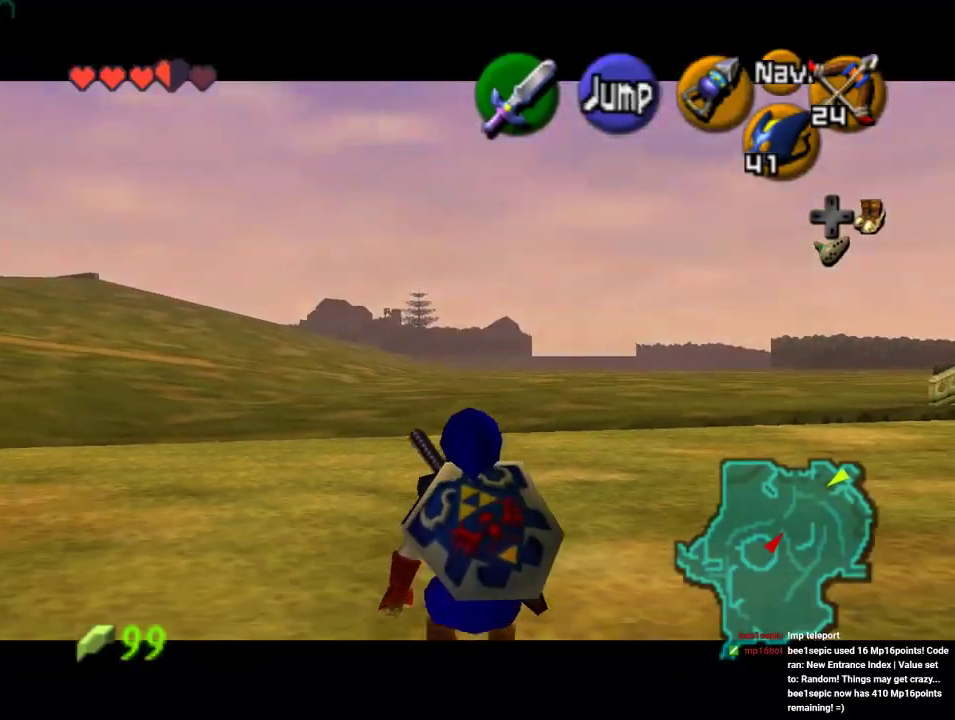
{"dt_ms": 500, "buttons": ["Z"], "left_stick": "down", "events": [[167, "Z", "down"]]}
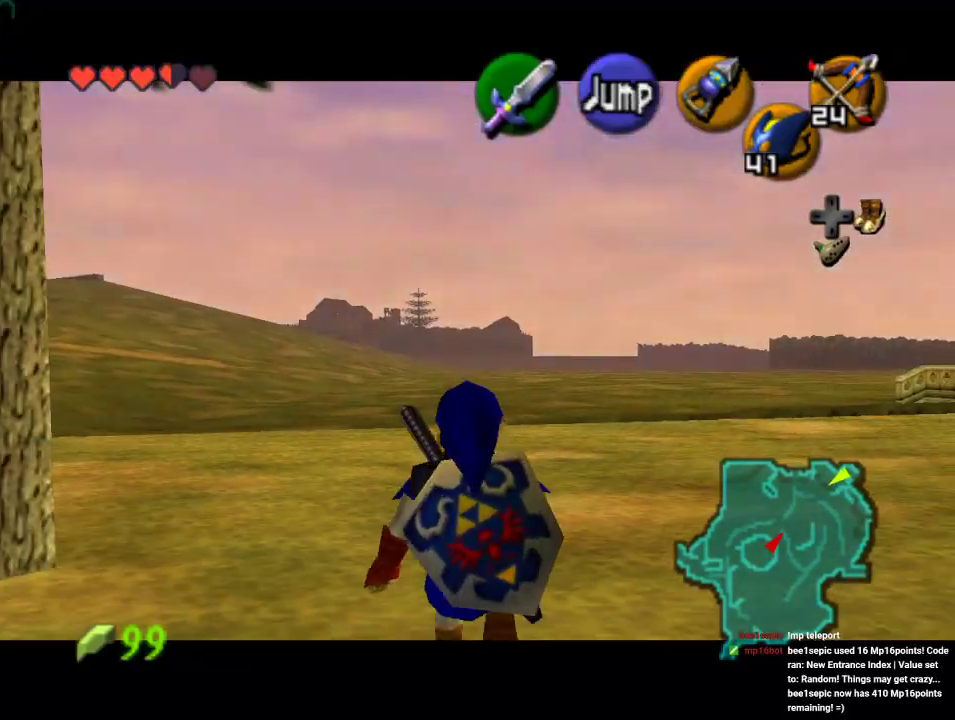
{"dt_ms": 500, "buttons": ["Z"], "left_stick": "down", "events": []}
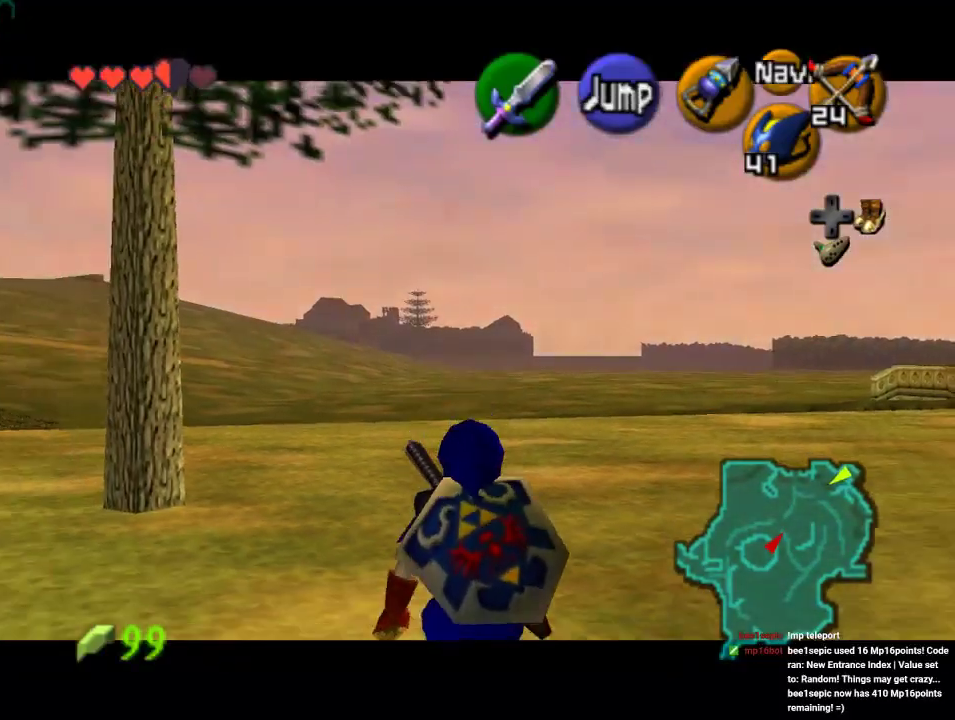
{"dt_ms": 500, "buttons": ["Z"], "left_stick": "down", "events": []}
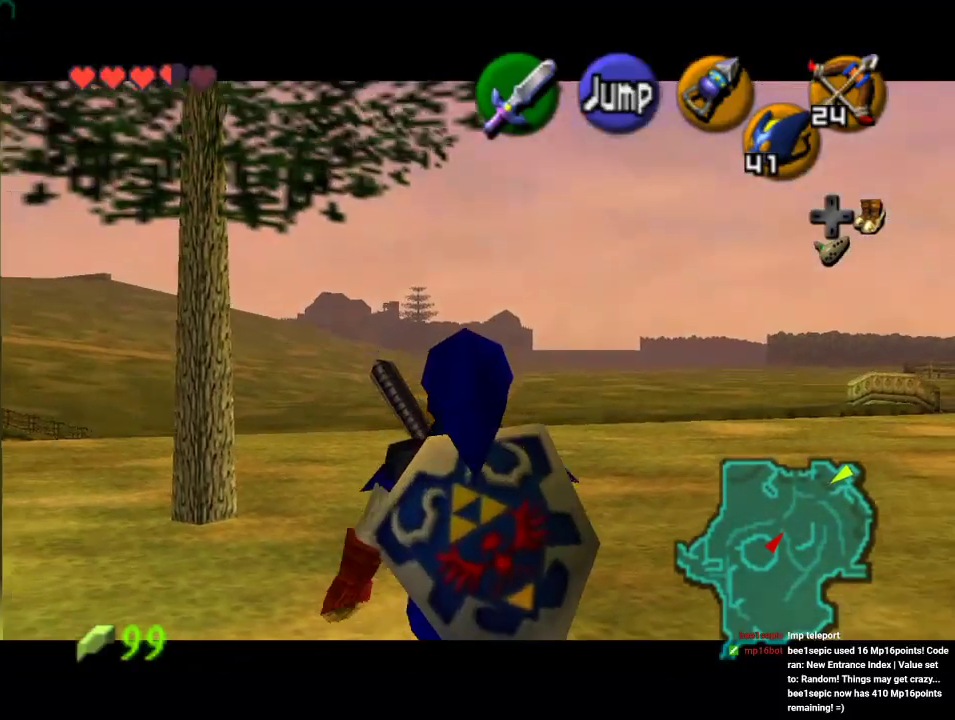
{"dt_ms": 500, "buttons": ["Z"], "left_stick": "down", "events": []}
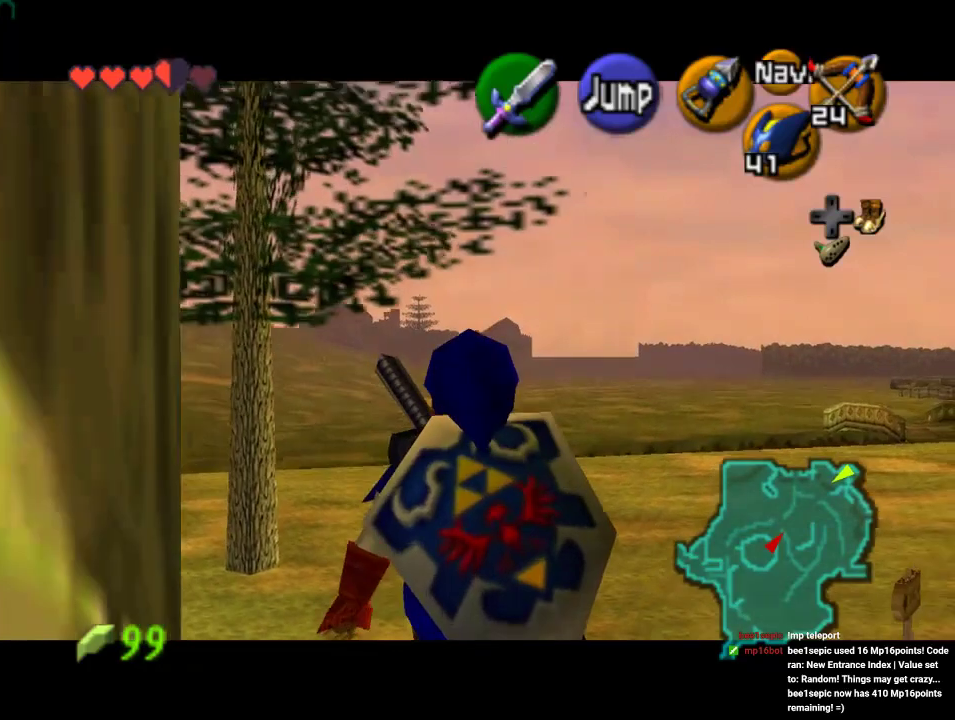
{"dt_ms": 500, "buttons": ["Z"], "left_stick": "down", "events": []}
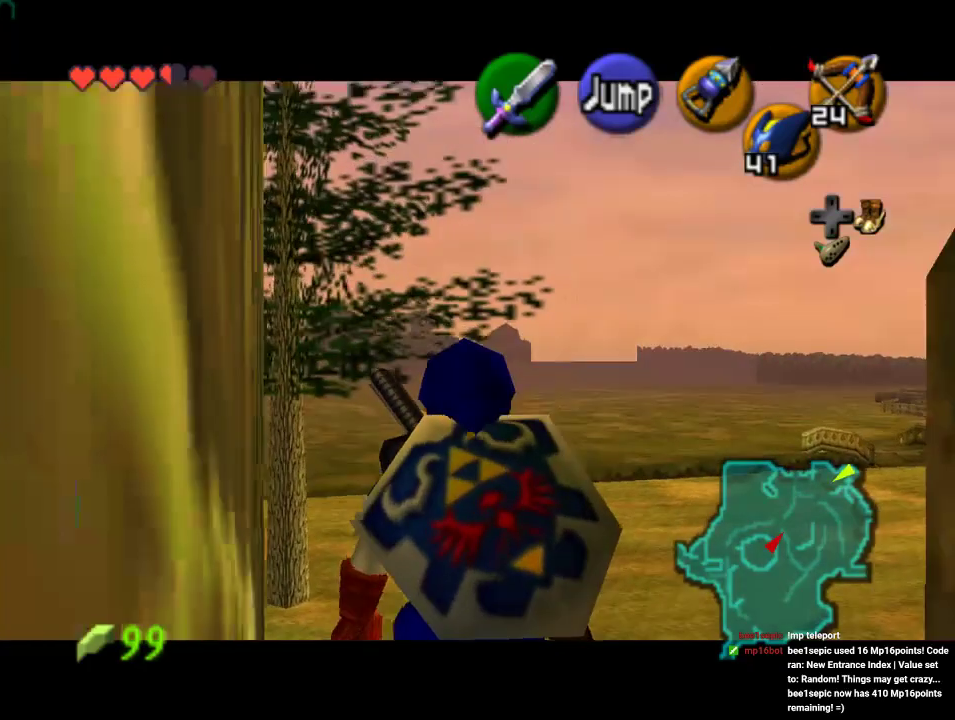
{"dt_ms": 500, "buttons": ["Z"], "left_stick": "down", "events": []}
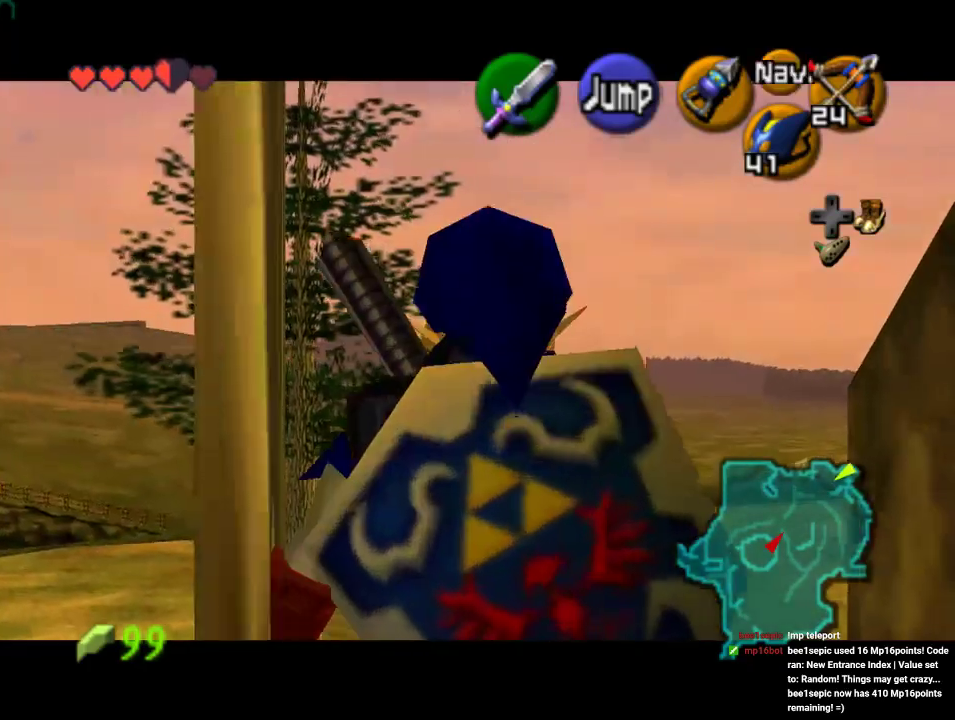
{"dt_ms": 500, "buttons": ["A", "Z"], "left_stick": "down", "events": [[333, "A", "down"], [433, "A", "up"], [500, "A", "down"]]}
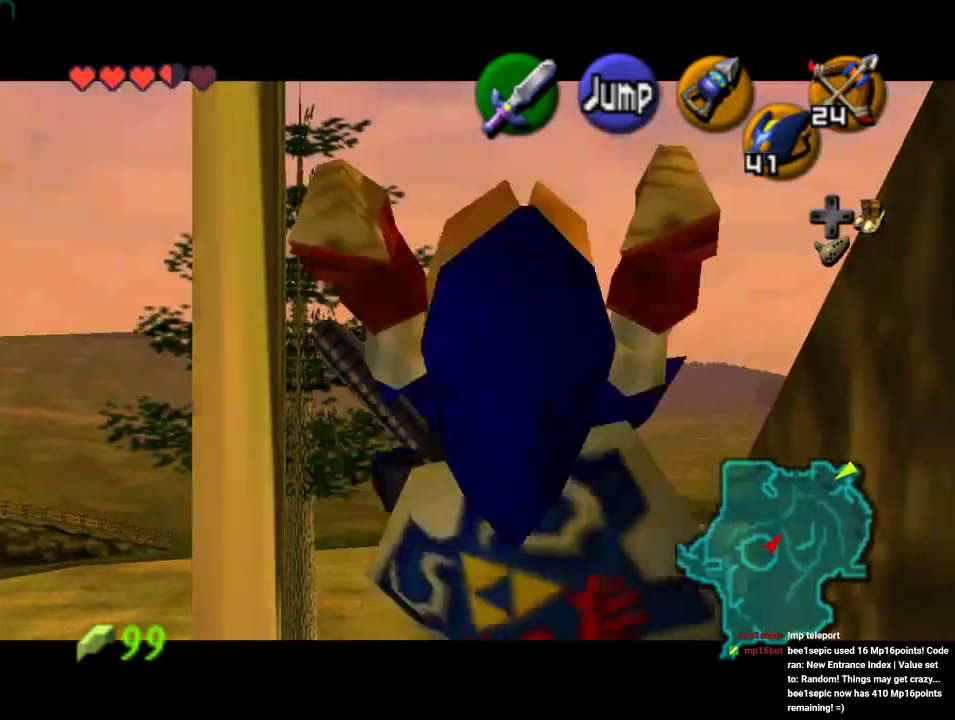
{"dt_ms": 500, "buttons": ["A", "Z"], "left_stick": "down"}
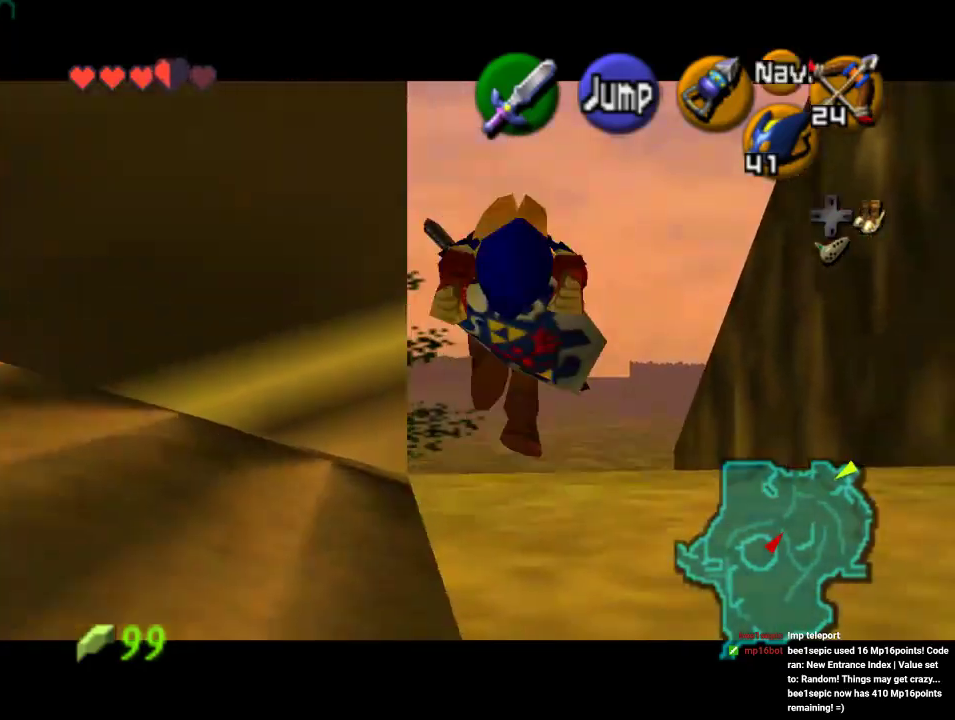
{"dt_ms": 500, "buttons": [], "left_stick": "center", "events": [[67, "A", "up"], [133, "A", "down"], [233, "A", "up"], [267, "Z", "up"], [300, "left_stick", "center"]]}
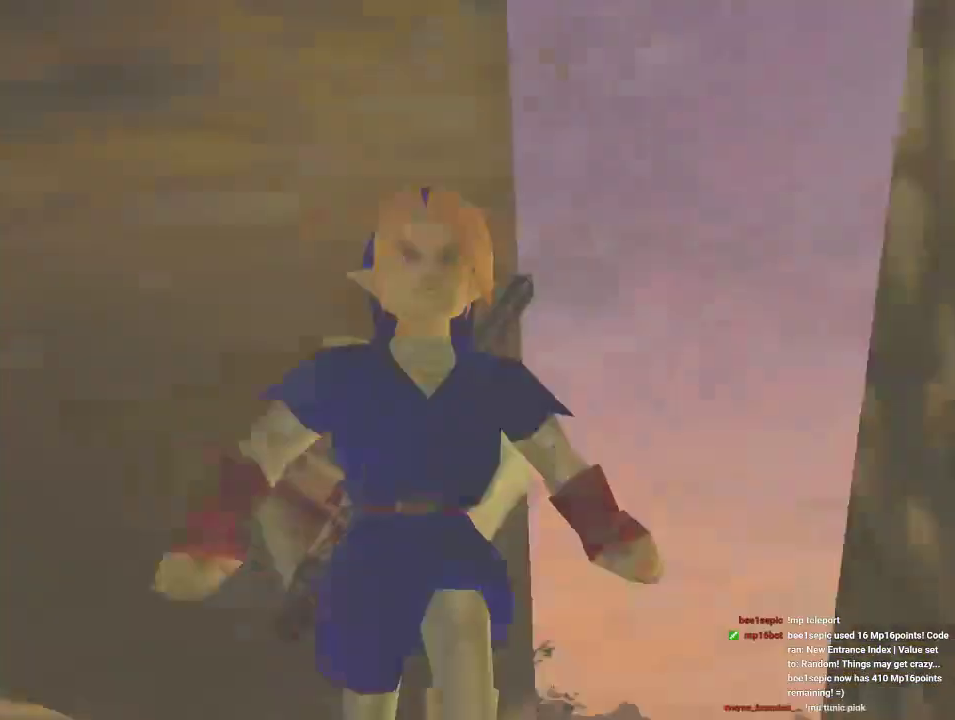
{"dt_ms": 500, "buttons": [], "left_stick": "center", "events": []}
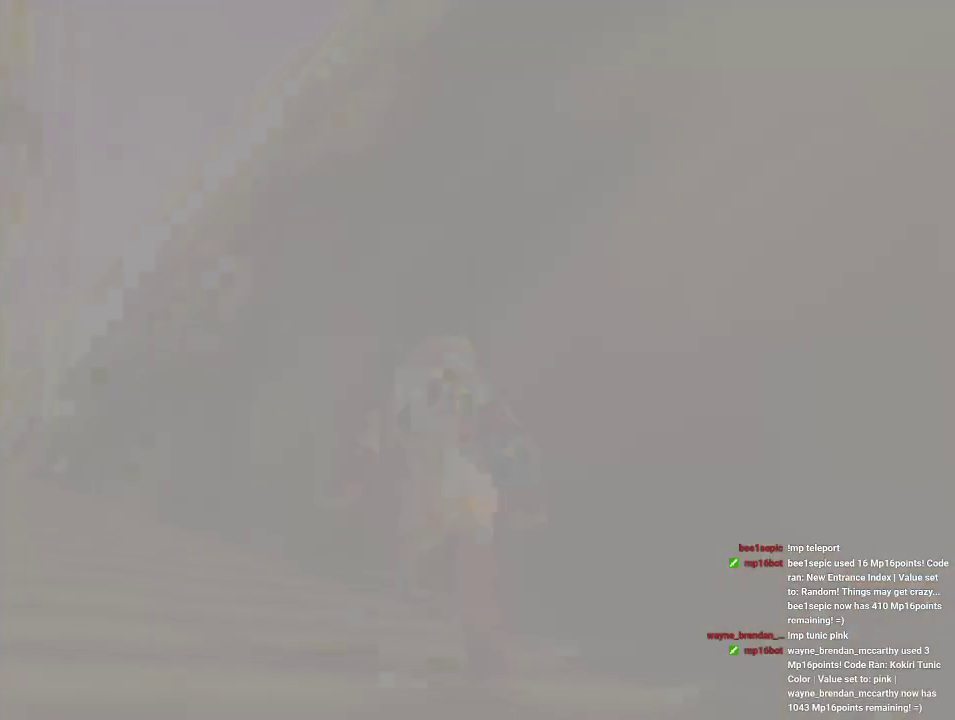
{"dt_ms": 500, "buttons": [], "left_stick": "center", "events": []}
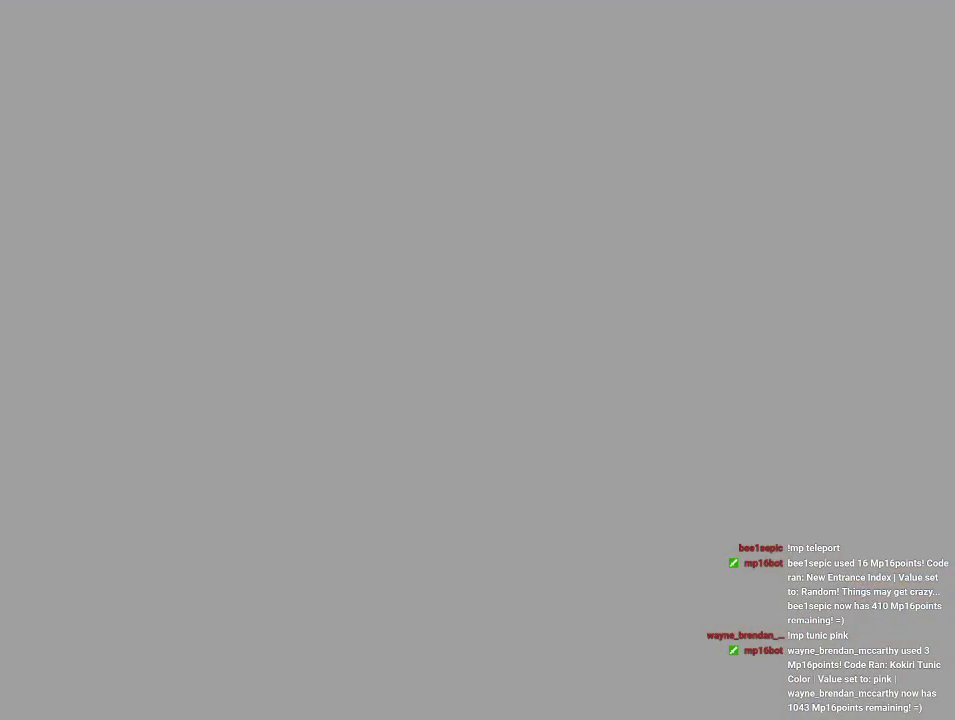
{"dt_ms": 500, "buttons": [], "left_stick": "center", "events": []}
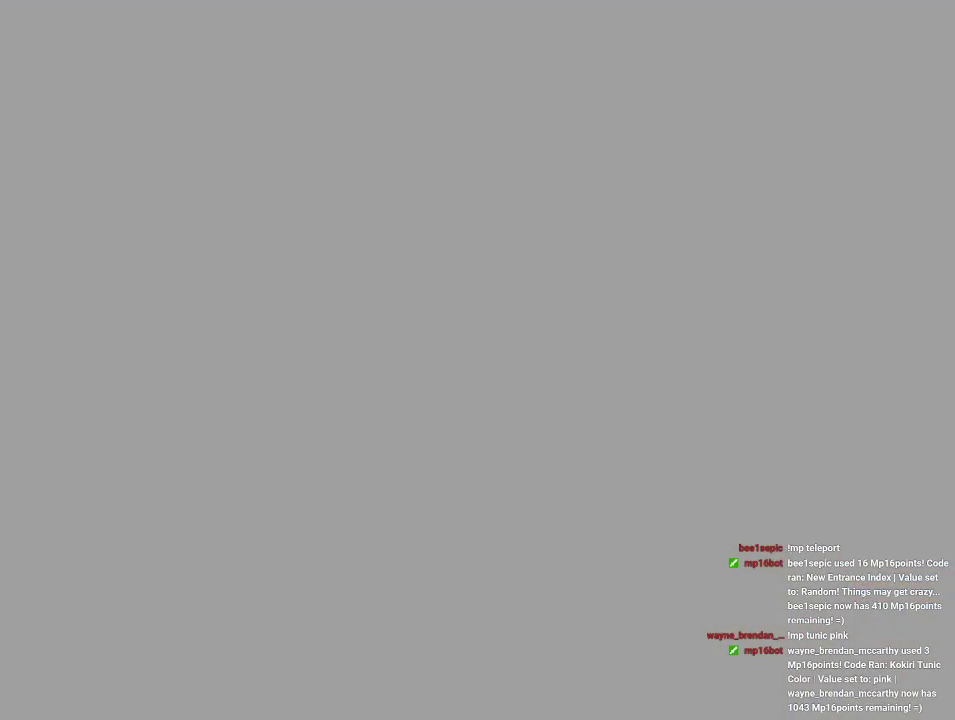
{"dt_ms": 500, "buttons": [], "left_stick": "center", "events": []}
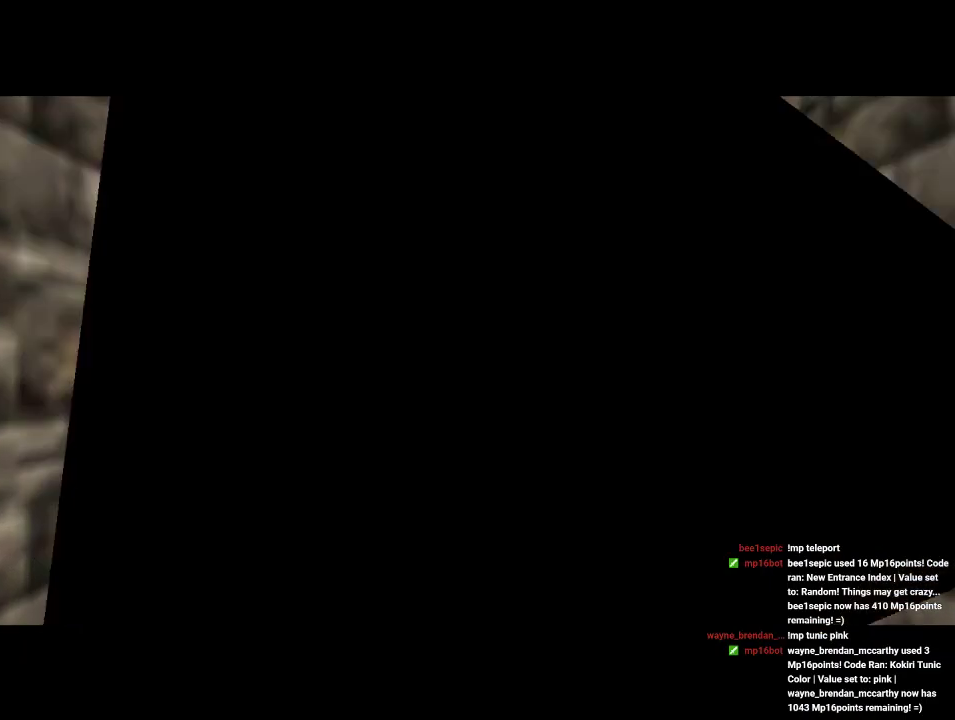
{"dt_ms": 500, "buttons": [], "left_stick": "center", "events": []}
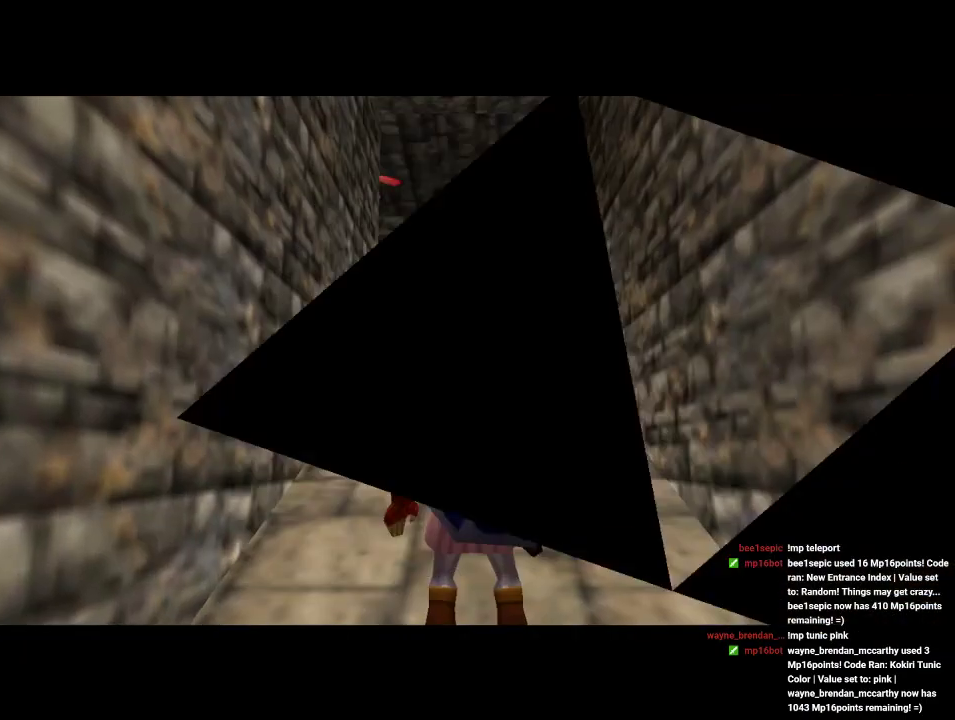
{"dt_ms": 500, "buttons": [], "left_stick": "center", "events": []}
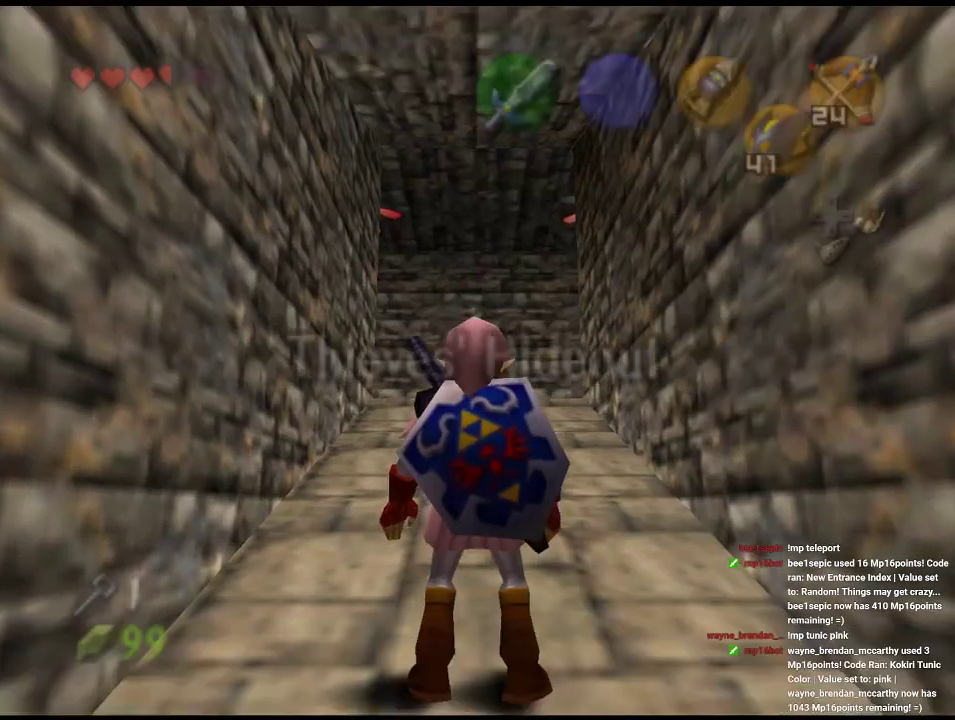
{"dt_ms": 500, "buttons": ["A"], "left_stick": "down", "events": [[300, "left_stick", "down"], [433, "A", "down"]]}
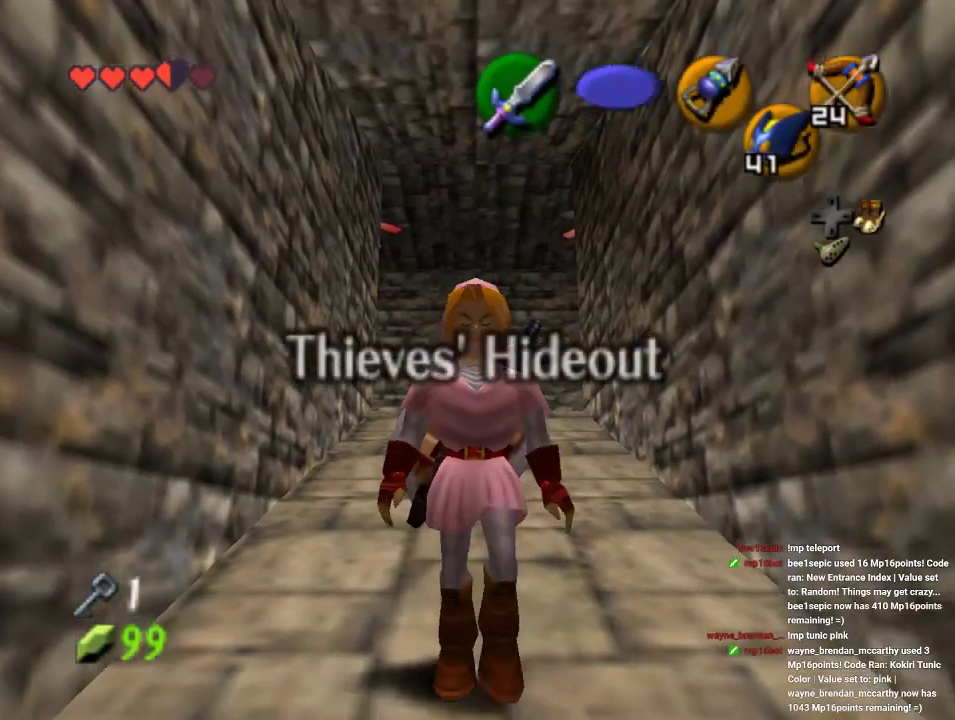
{"dt_ms": 500, "buttons": [], "left_stick": "up", "events": [[100, "A", "up"], [133, "Z", "down"], [133, "left_stick", "up"], [367, "Z", "up"]]}
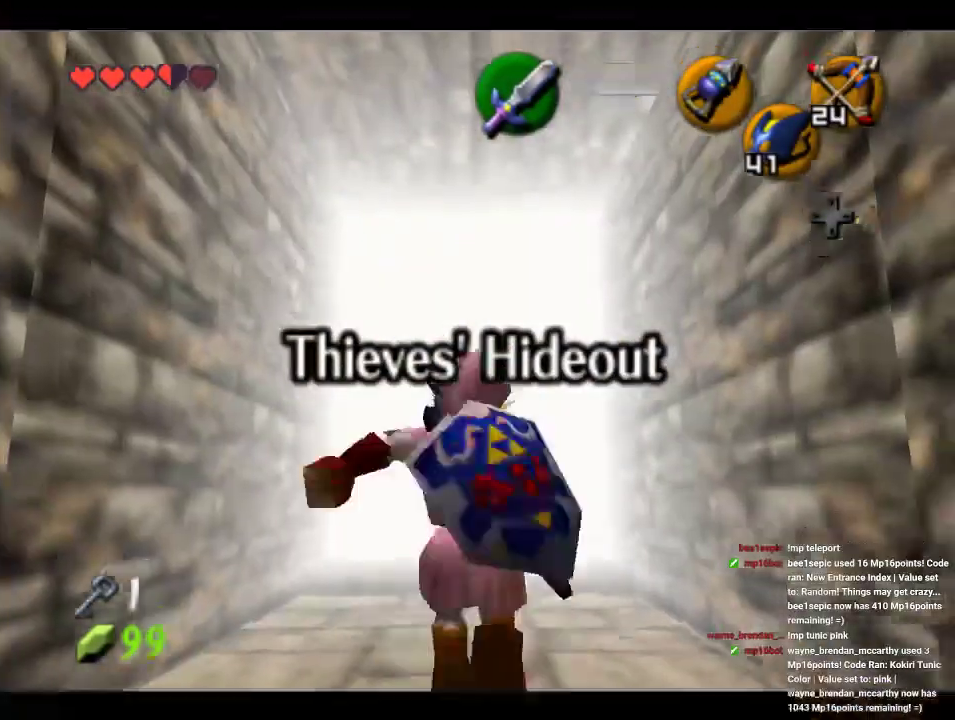
{"dt_ms": 500, "buttons": [], "left_stick": "up", "events": []}
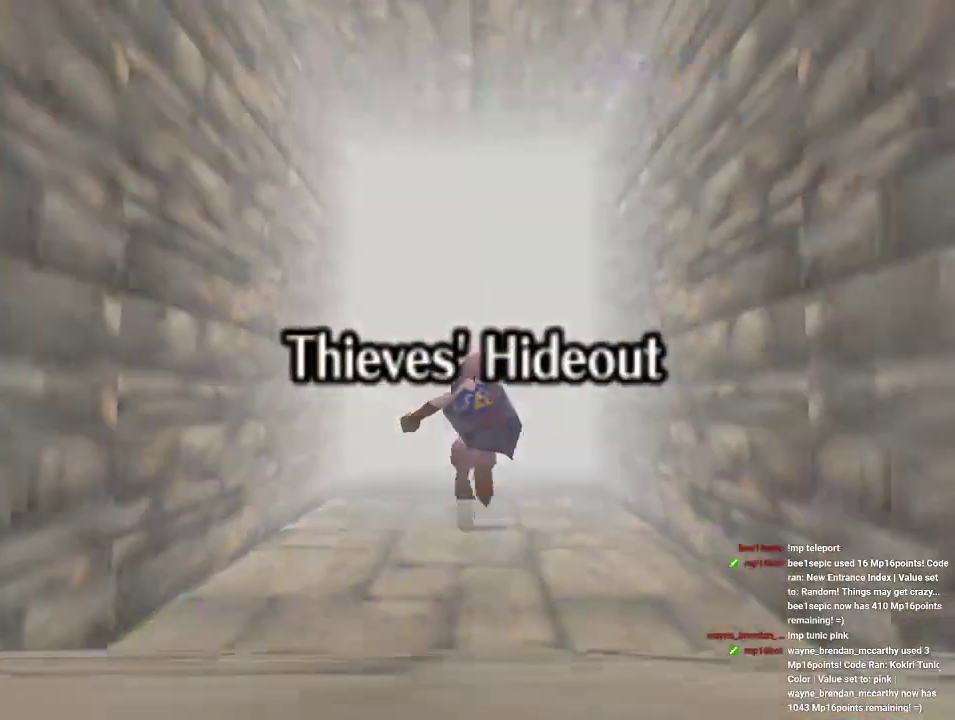
{"dt_ms": 500, "buttons": [], "left_stick": "center", "events": [[33, "left_stick", "center"]]}
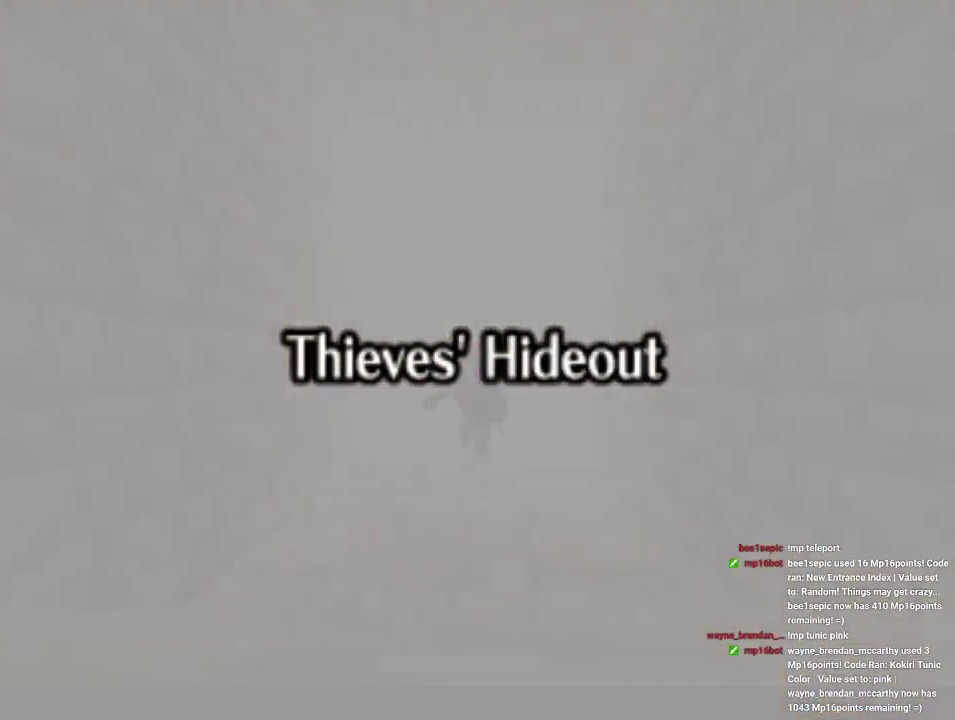
{"dt_ms": 500, "buttons": [], "left_stick": "center", "events": []}
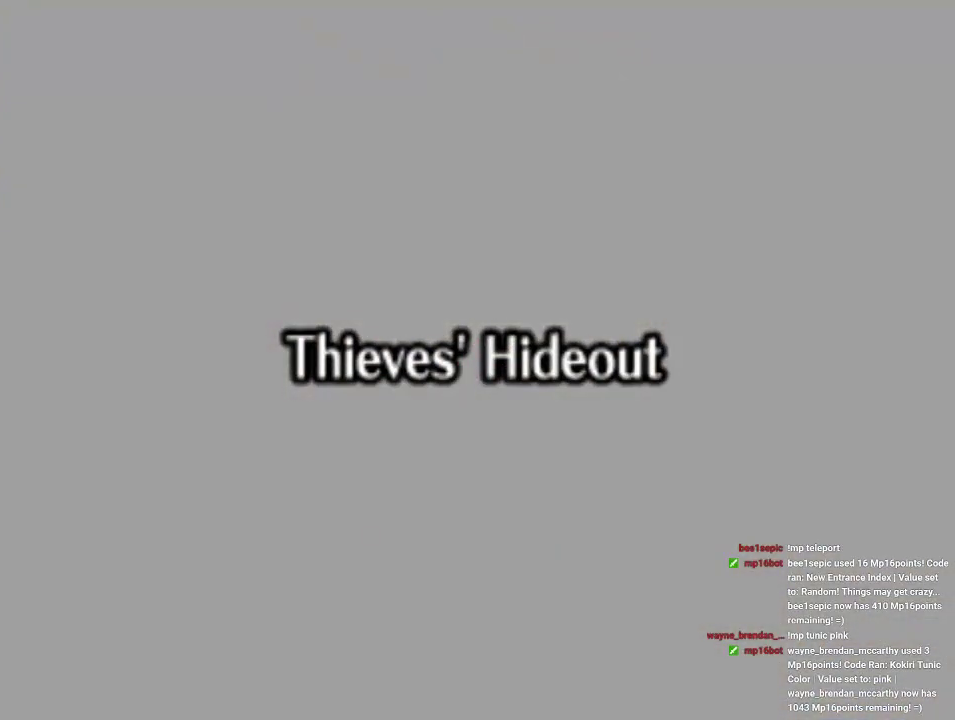
{"dt_ms": 500, "buttons": [], "left_stick": "center", "events": []}
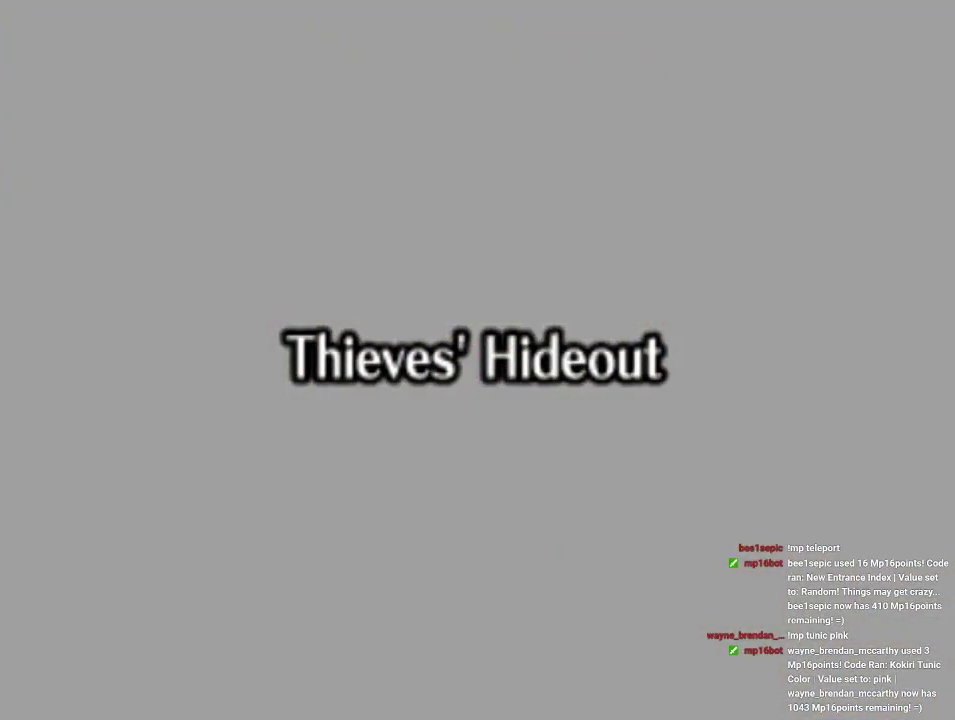
{"dt_ms": 500, "buttons": [], "left_stick": "center", "events": []}
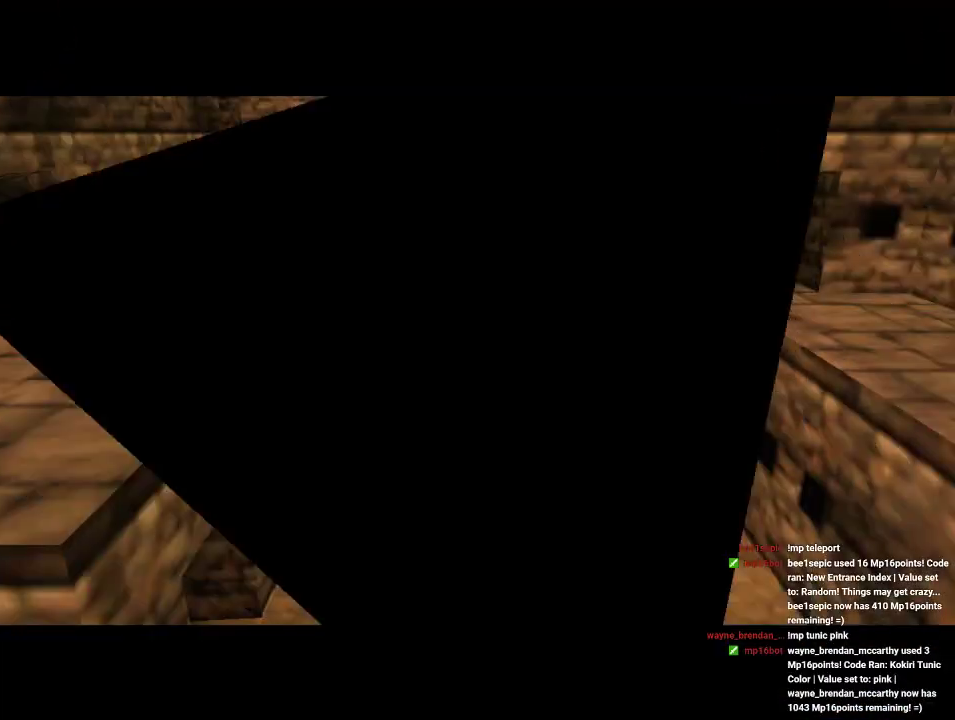
{"dt_ms": 500, "buttons": [], "left_stick": "center", "events": []}
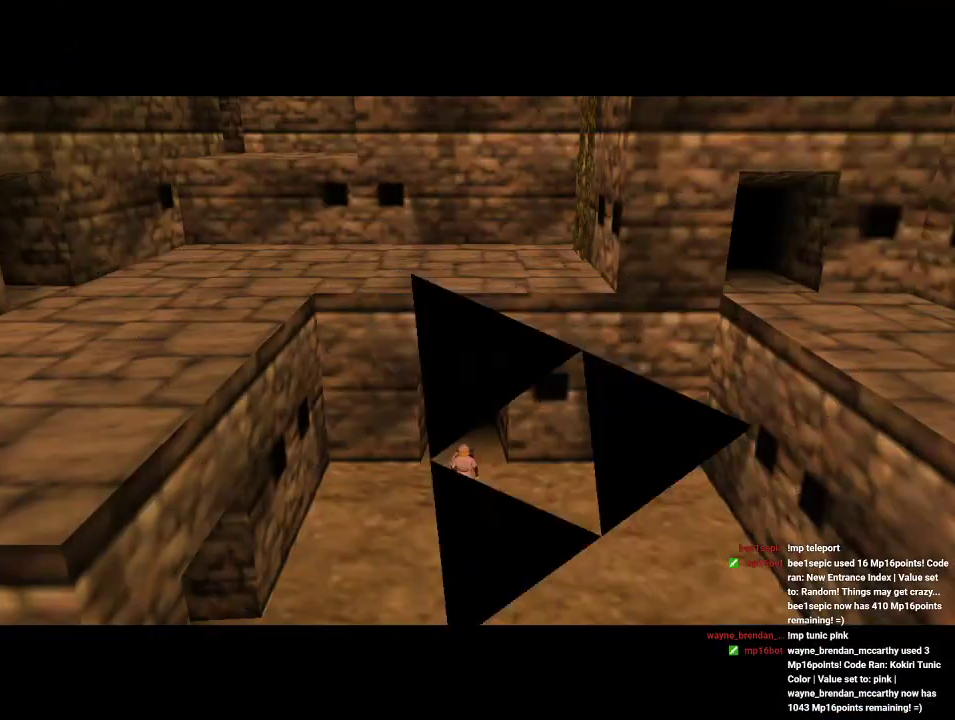
{"dt_ms": 500, "buttons": [], "left_stick": "down-right", "events": [[433, "left_stick", "down-right"]]}